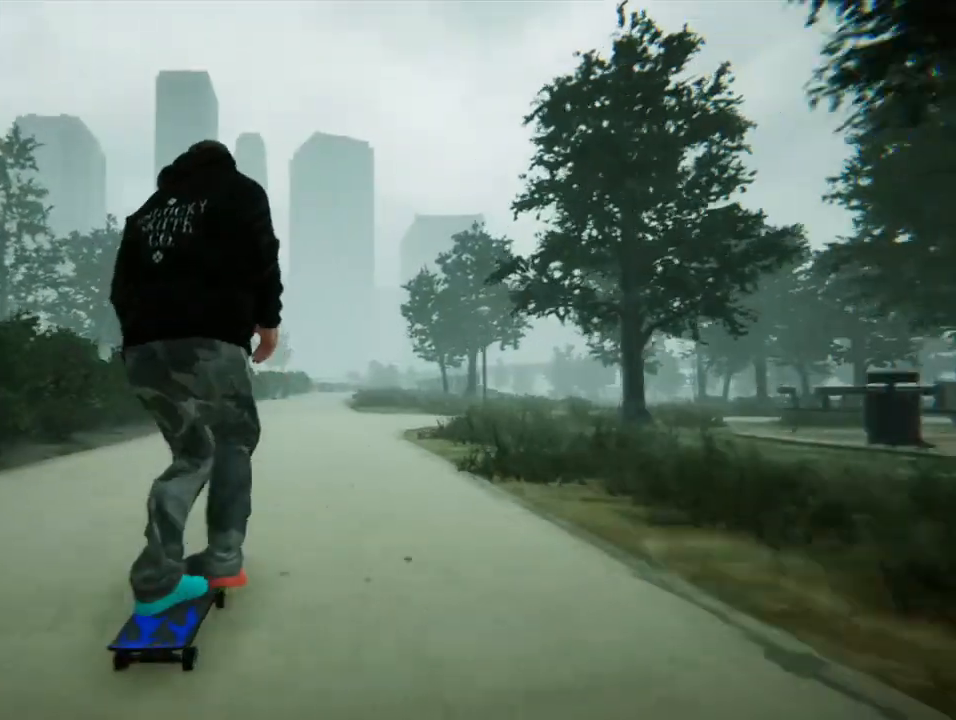
Gameplay with a controller (PlayStation layout); each line is a JSON object with the inputs held at the frame after it. "events" lists button and stick changes between this image and that frame as [ms after this image, input, new state], when the widget could be followed in between. Not read: L3 R3.
{"buttons": ["CROSS", "R2"], "left_stick": "center", "right_stick": "center", "events": [[334, "R2", "down"]]}
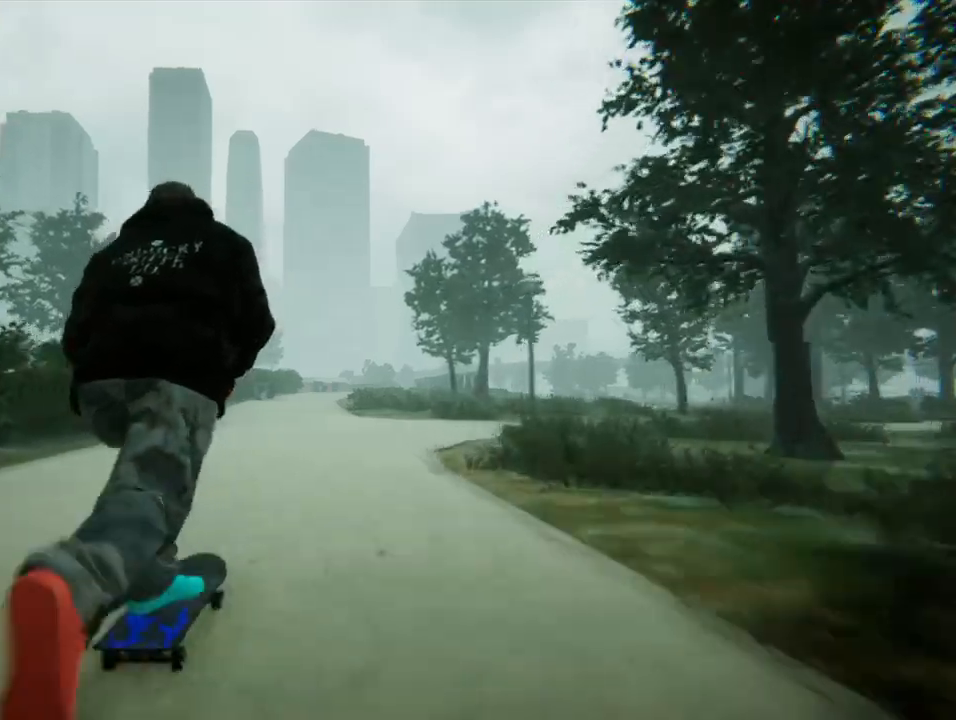
{"buttons": ["CROSS", "L2"], "left_stick": "left", "right_stick": "center", "events": [[367, "R2", "up"], [434, "left_stick", "left"], [468, "L2", "down"]]}
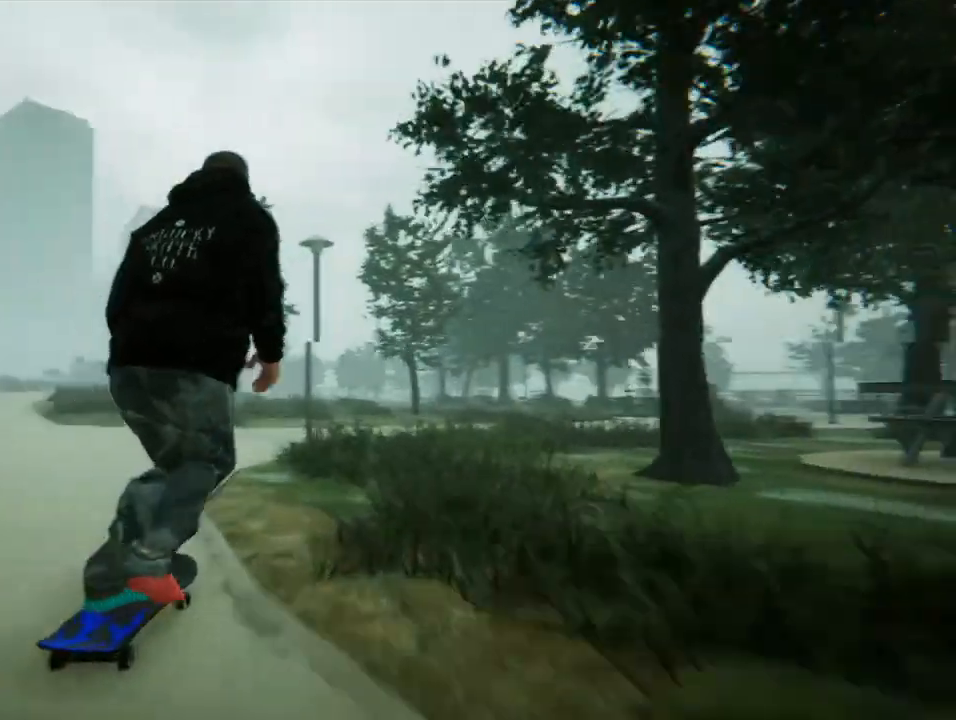
{"buttons": ["CROSS", "L2"], "left_stick": "left", "right_stick": "center", "events": []}
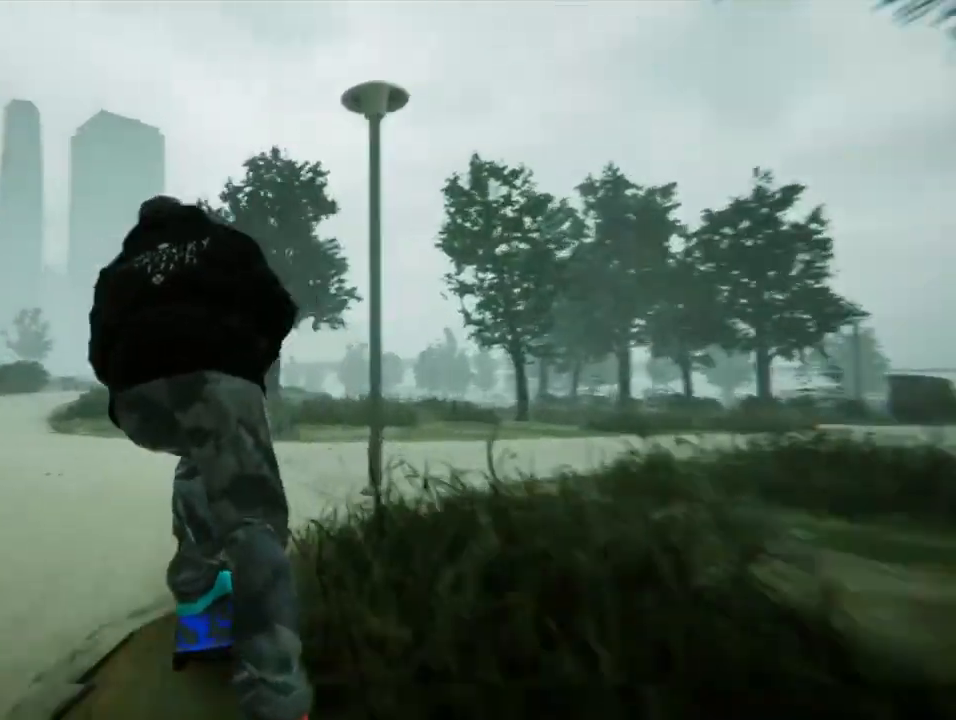
{"buttons": ["CROSS"], "left_stick": "center", "right_stick": "center", "events": [[134, "left_stick", "center"], [201, "L2", "up"]]}
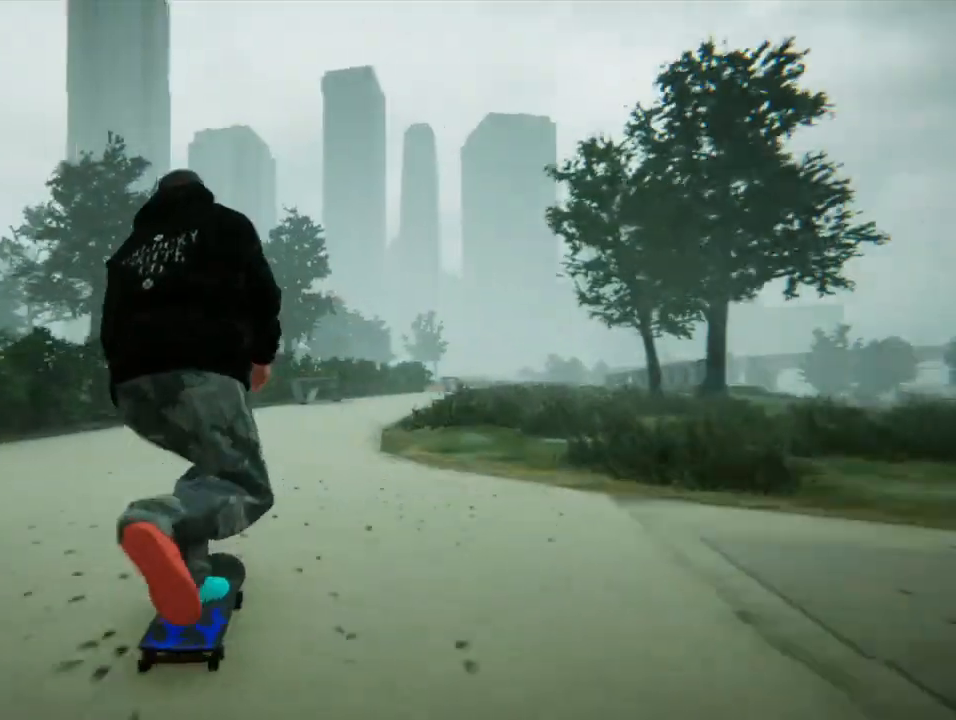
{"buttons": ["CROSS"], "left_stick": "center", "right_stick": "center", "events": [[233, "R2", "down"], [434, "R2", "up"]]}
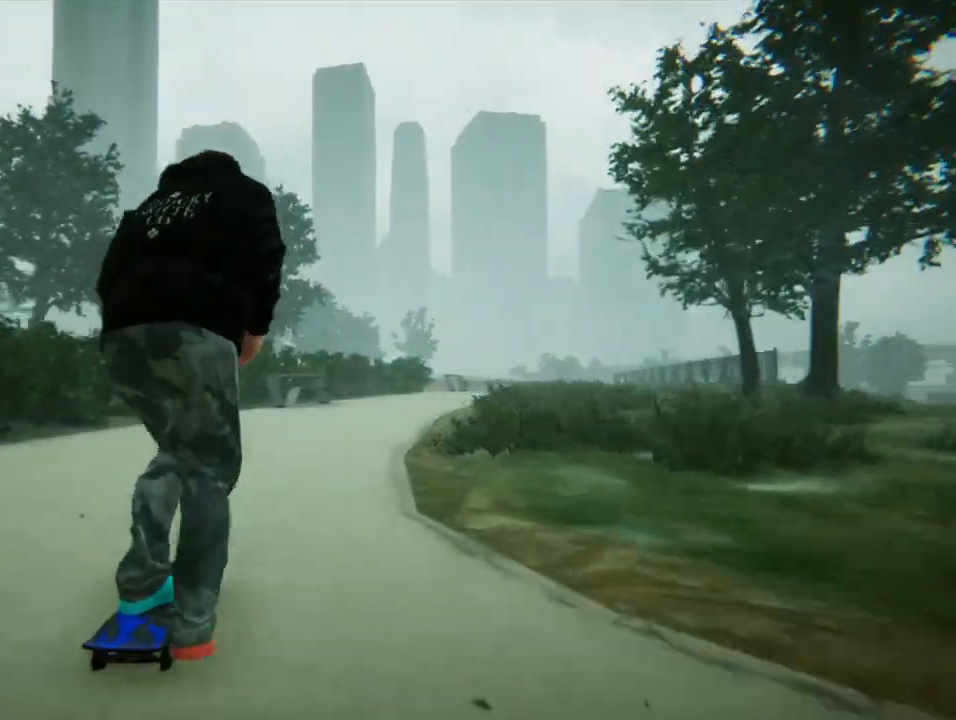
{"buttons": ["CROSS"], "left_stick": "center", "right_stick": "center", "events": [[134, "R2", "down"], [367, "R2", "up"]]}
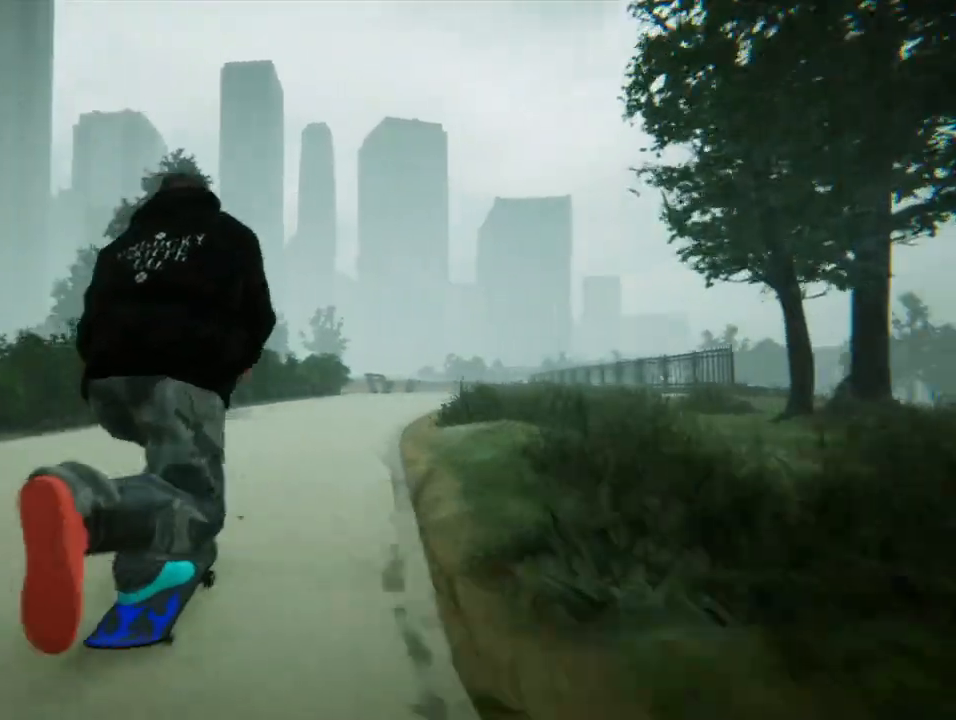
{"buttons": ["CROSS", "R2"], "left_stick": "center", "right_stick": "center", "events": [[300, "R2", "down"]]}
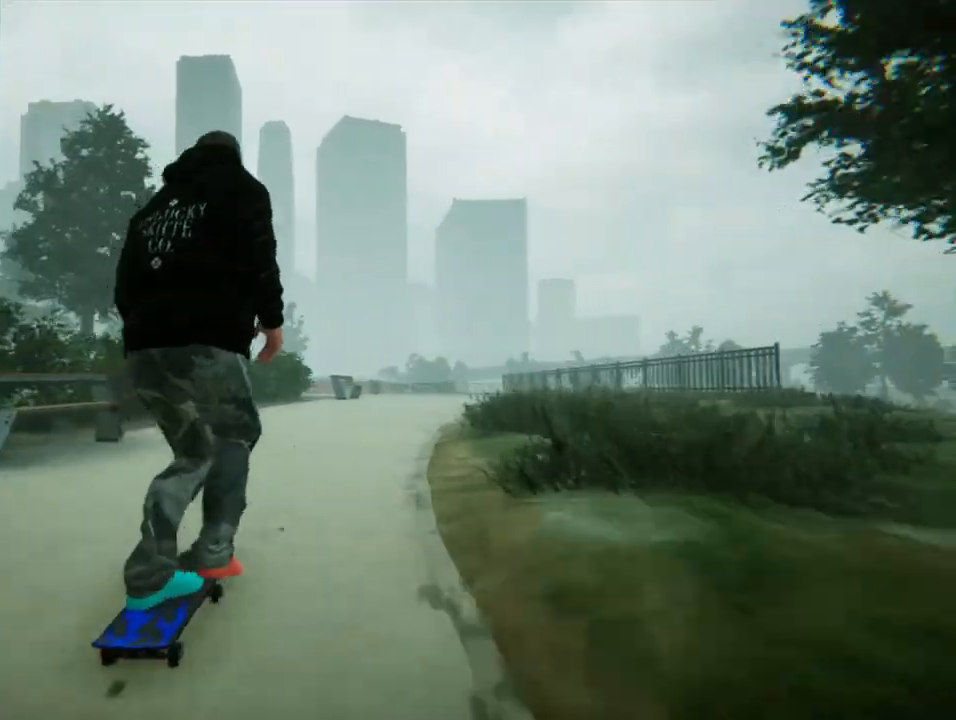
{"buttons": ["CROSS"], "left_stick": "center", "right_stick": "center", "events": [[101, "R2", "up"]]}
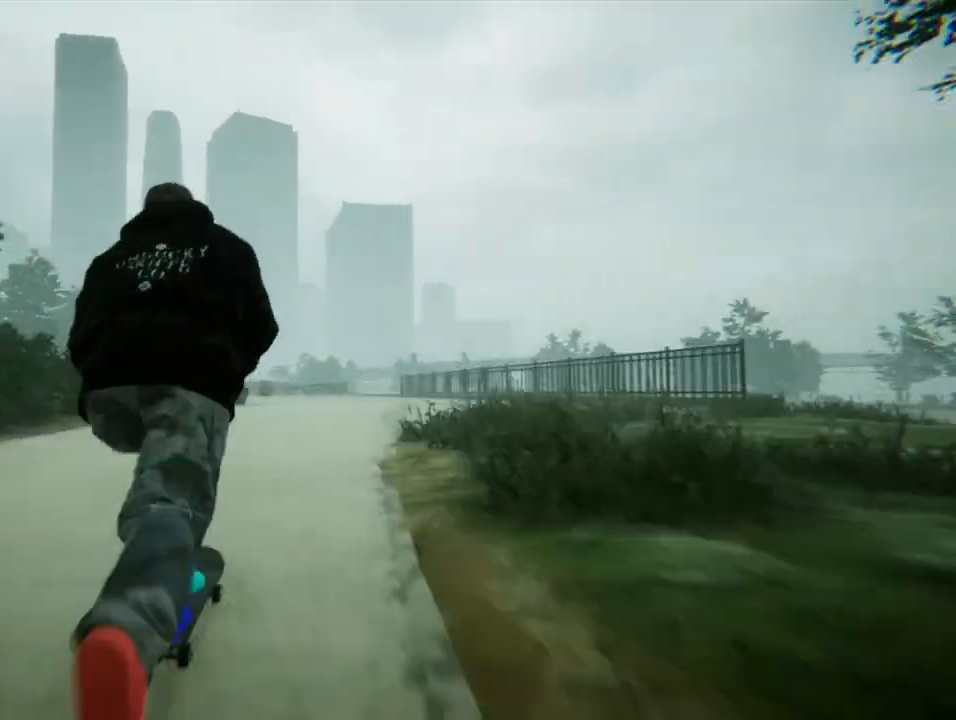
{"buttons": ["CROSS"], "left_stick": "center", "right_stick": "center", "events": []}